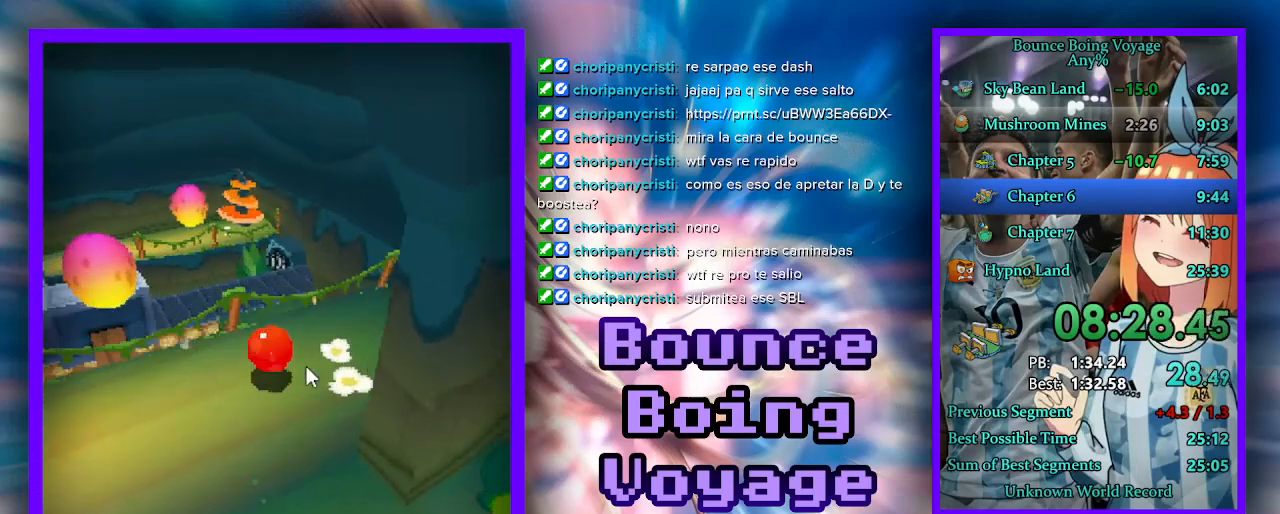
Gameplay with keyboard; each line is a JSON object with the keys held at the frame after it. "events" lists presses ("down") and releases ("up") of "a", "d", "jump", "power", "s", "select" and "w" between this image and that frame as [ms after this image, input, new state], when the widget could be followed in between. No other keys are recorded. Mouse input is not recorded. Key names are as the overlay labels them; some are game actions (e.g. jump) rather than physical keys.
{"keys": [], "events": [[100, "a", "down"], [133, "jump", "down"], [200, "a", "up"], [200, "jump", "up"], [367, "jump", "down"], [433, "jump", "up"]]}
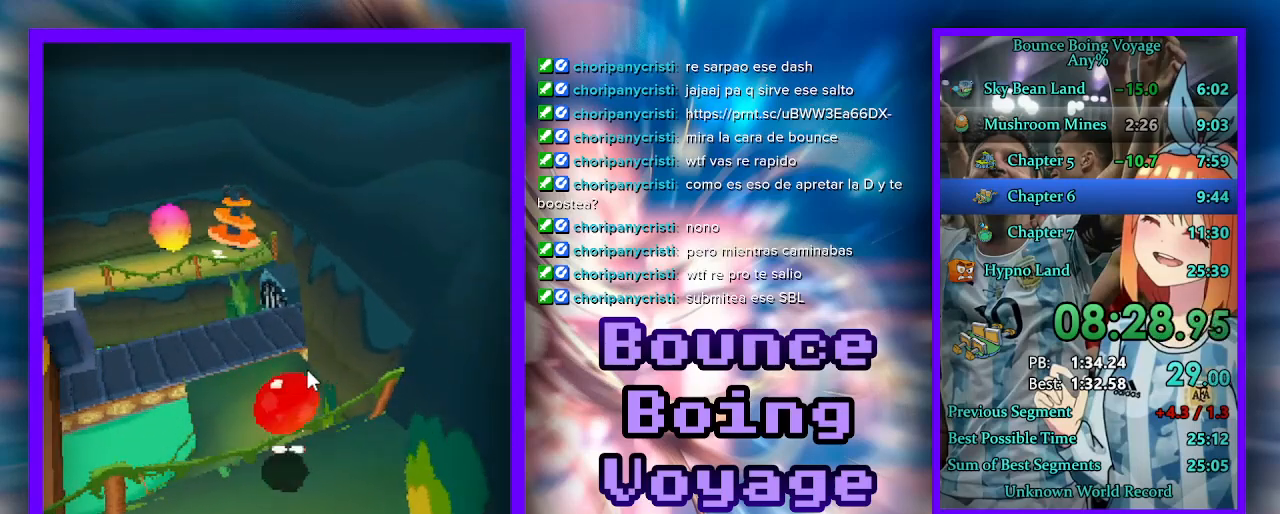
{"keys": ["a", "w"], "events": [[100, "jump", "down"], [167, "jump", "up"], [167, "w", "down"], [233, "a", "down"]]}
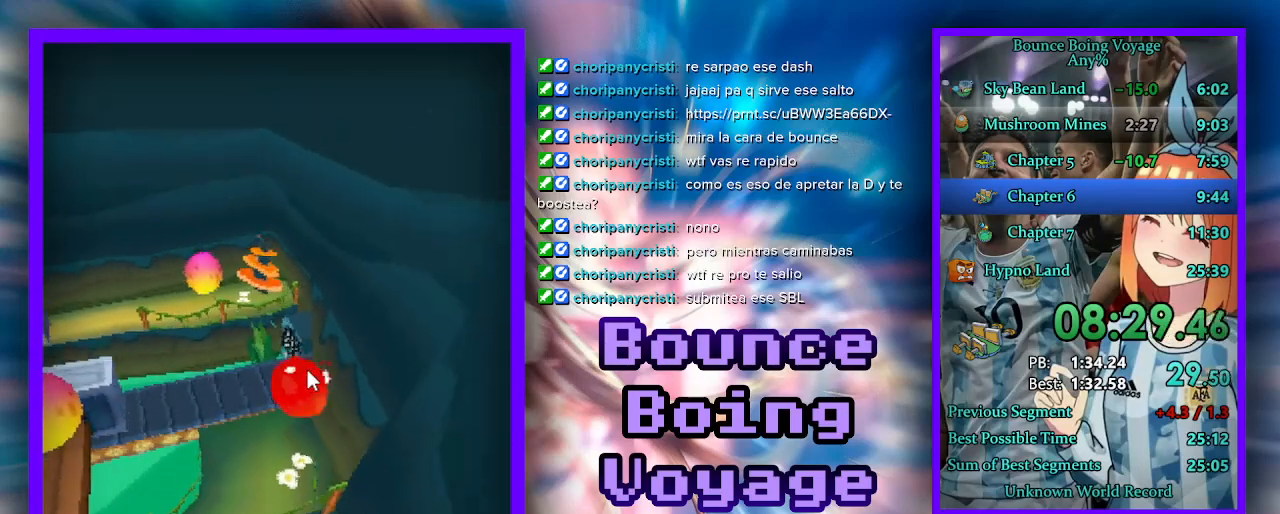
{"keys": ["a", "w"], "events": []}
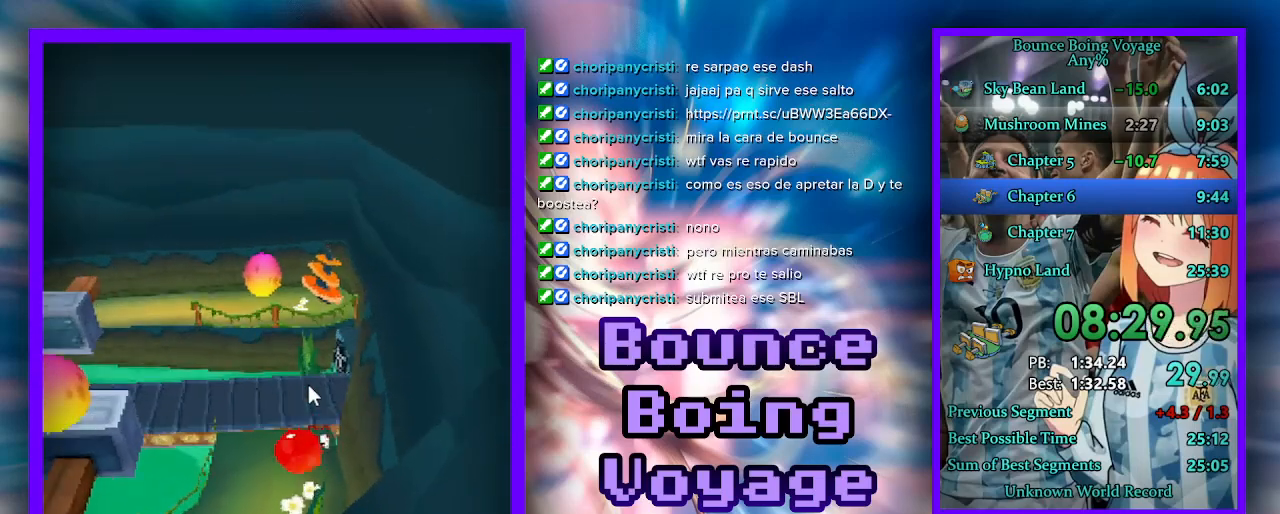
{"keys": ["w"], "events": [[300, "a", "up"]]}
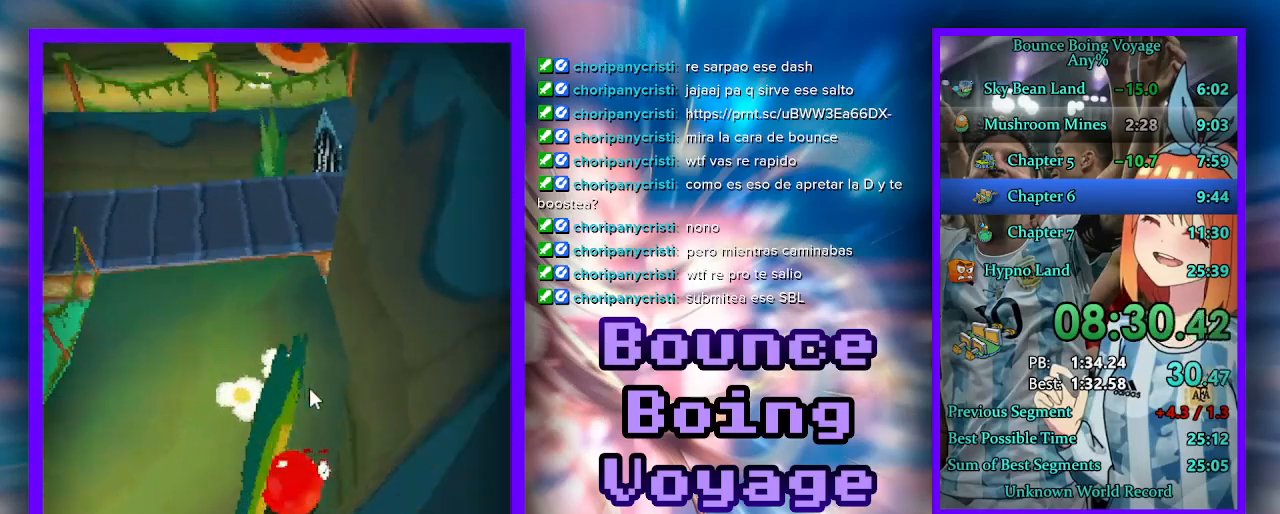
{"keys": ["w"], "events": []}
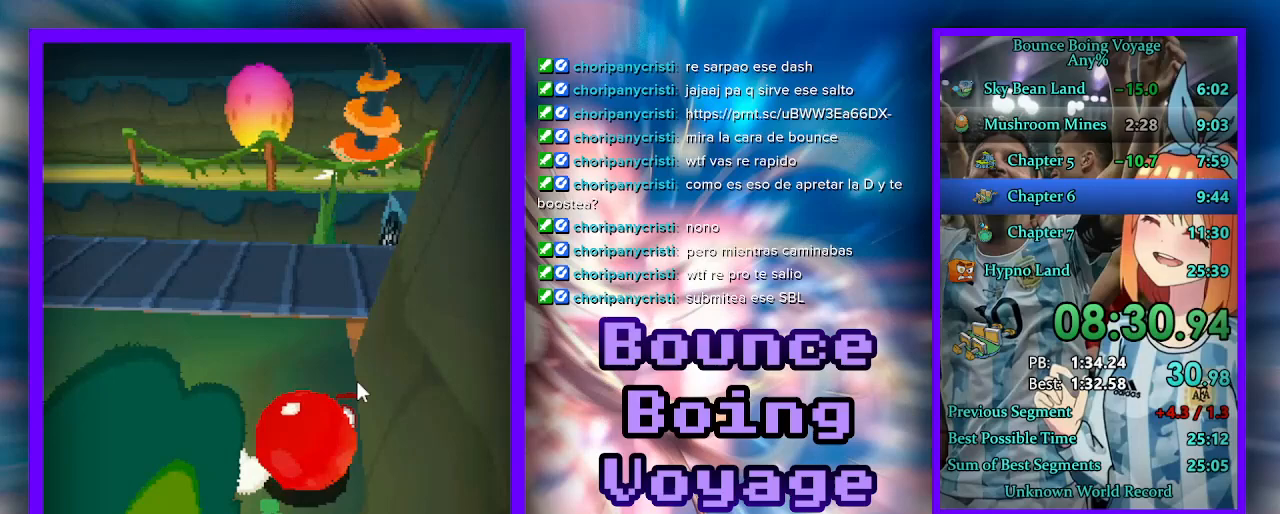
{"keys": ["d"], "events": [[267, "d", "down"], [467, "w", "up"]]}
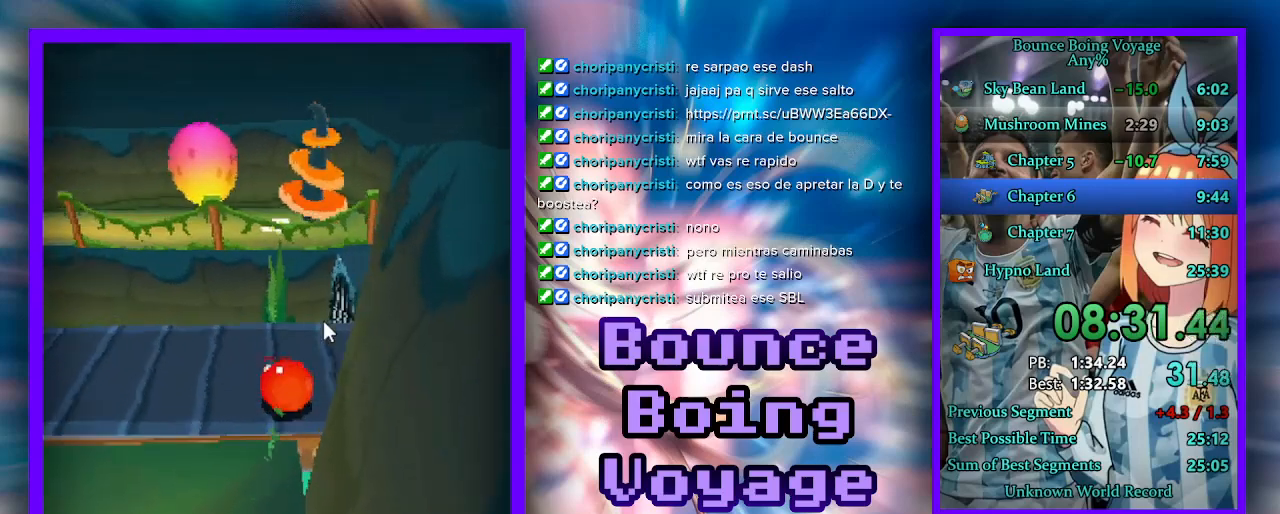
{"keys": ["d", "jump"], "events": [[100, "jump", "down"], [200, "jump", "up"], [233, "d", "up"], [267, "jump", "down"], [333, "jump", "up"], [367, "jump", "down"], [467, "d", "down"], [467, "jump", "up"], [500, "jump", "down"]]}
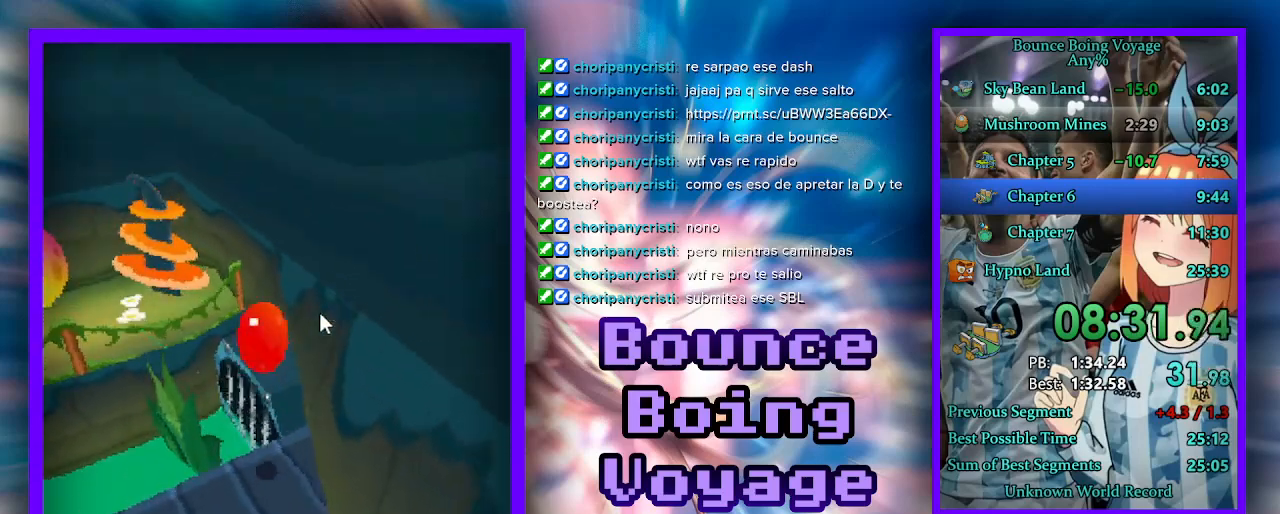
{"keys": ["w"], "events": [[100, "jump", "up"], [133, "jump", "down"], [200, "jump", "up"], [233, "d", "up"], [267, "jump", "down"], [333, "d", "down"], [333, "jump", "up"], [400, "jump", "down"], [400, "w", "down"], [467, "d", "up"], [500, "jump", "up"]]}
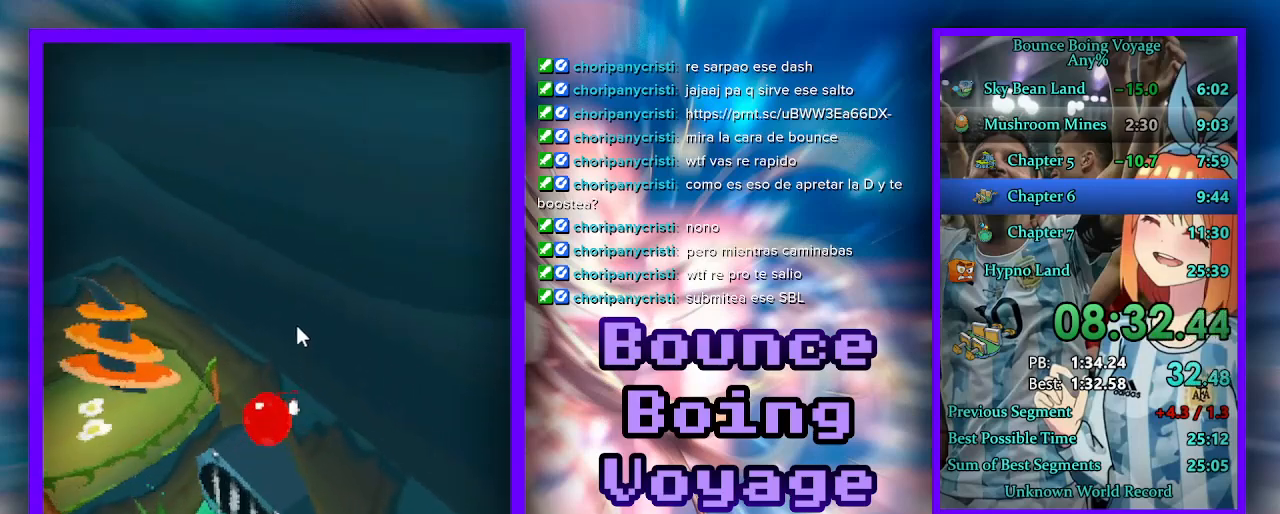
{"keys": ["a"], "events": [[33, "jump", "down"], [100, "jump", "up"], [100, "w", "up"], [133, "jump", "down"], [233, "jump", "up"], [300, "jump", "down"], [367, "a", "down"], [367, "jump", "up"], [400, "jump", "down"], [467, "jump", "up"]]}
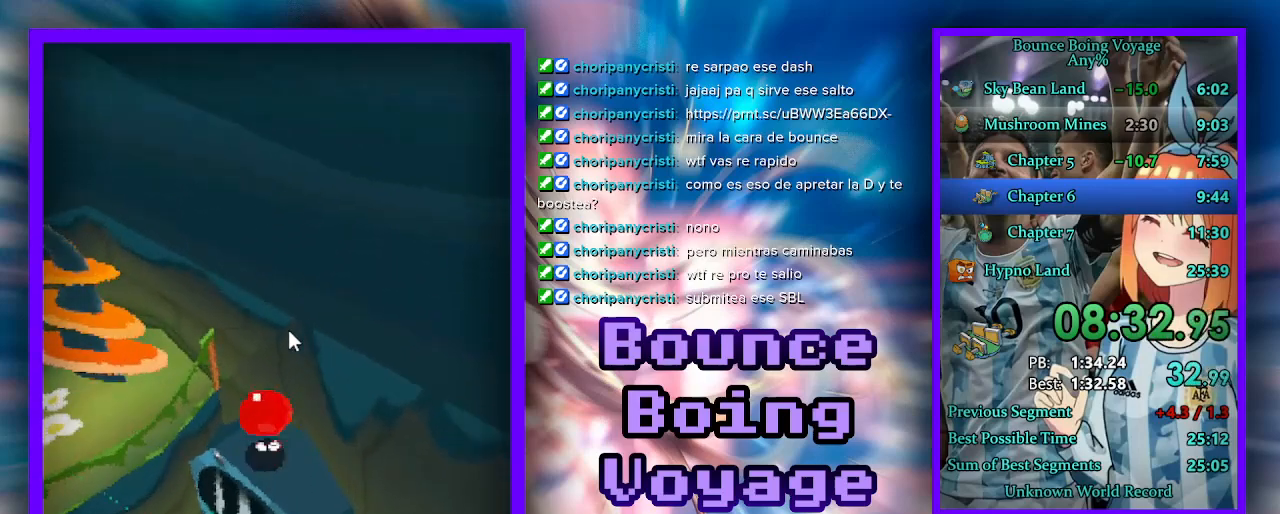
{"keys": ["a"], "events": [[33, "jump", "down"], [67, "jump", "up"]]}
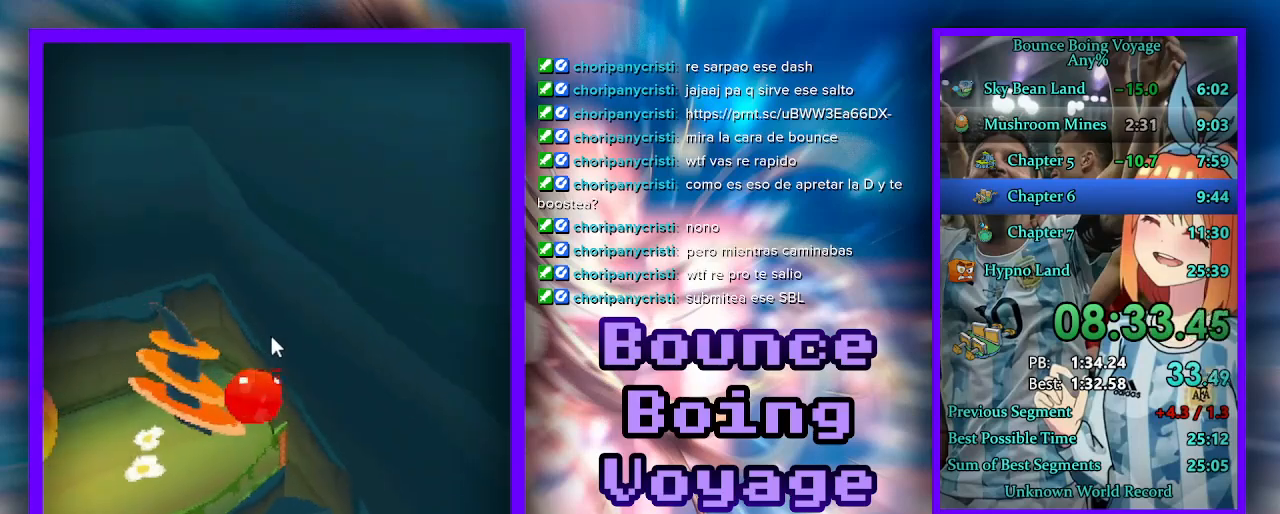
{"keys": ["a", "w"], "events": [[300, "w", "down"]]}
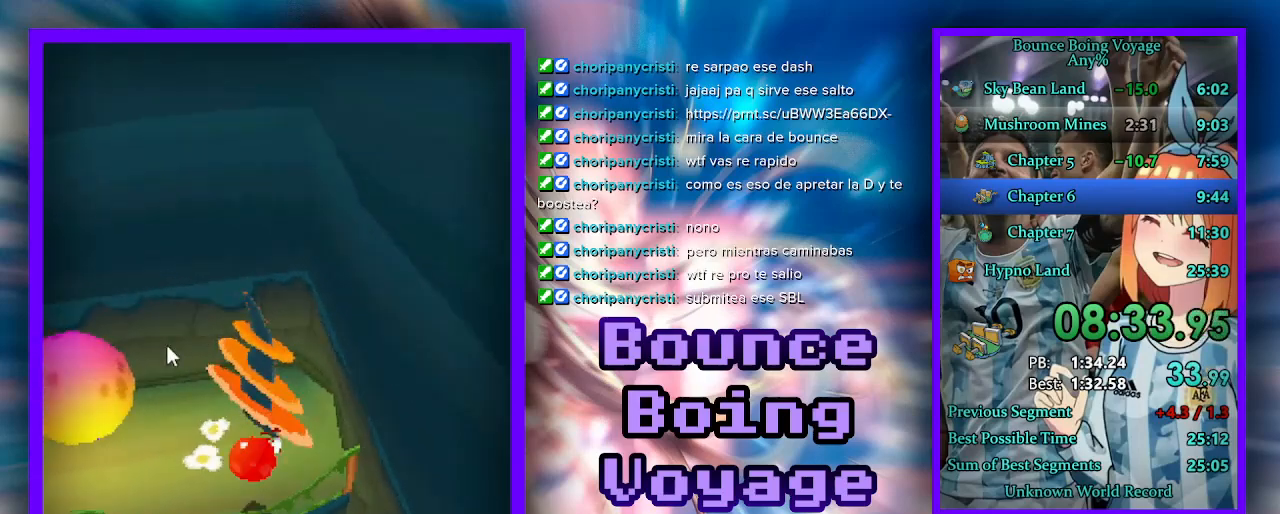
{"keys": ["a", "w"], "events": []}
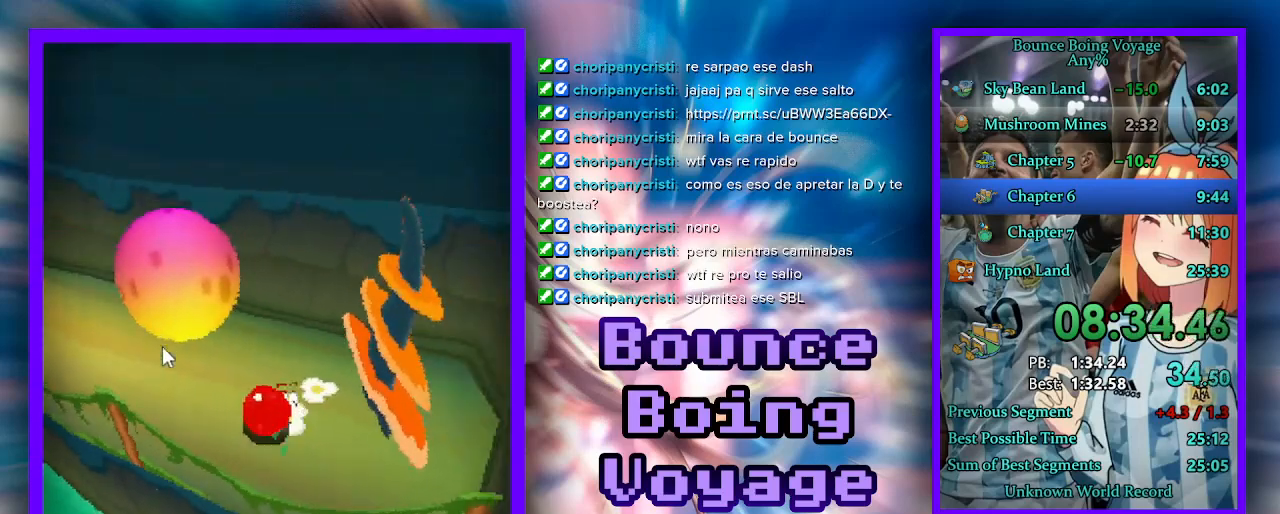
{"keys": ["w"], "events": [[367, "a", "up"]]}
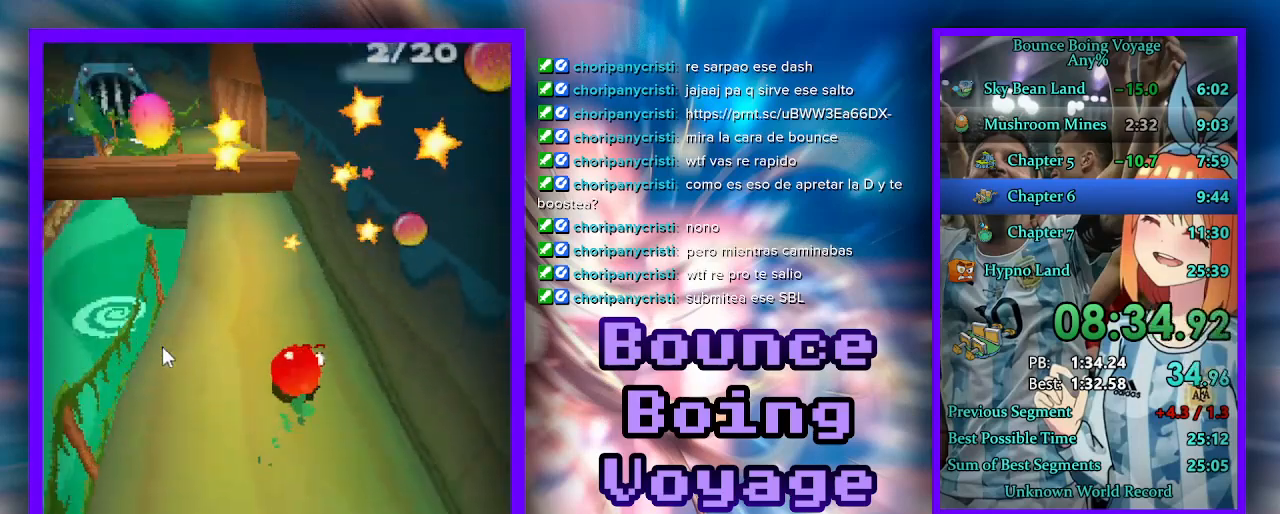
{"keys": ["w"], "events": [[367, "a", "down"], [467, "a", "up"]]}
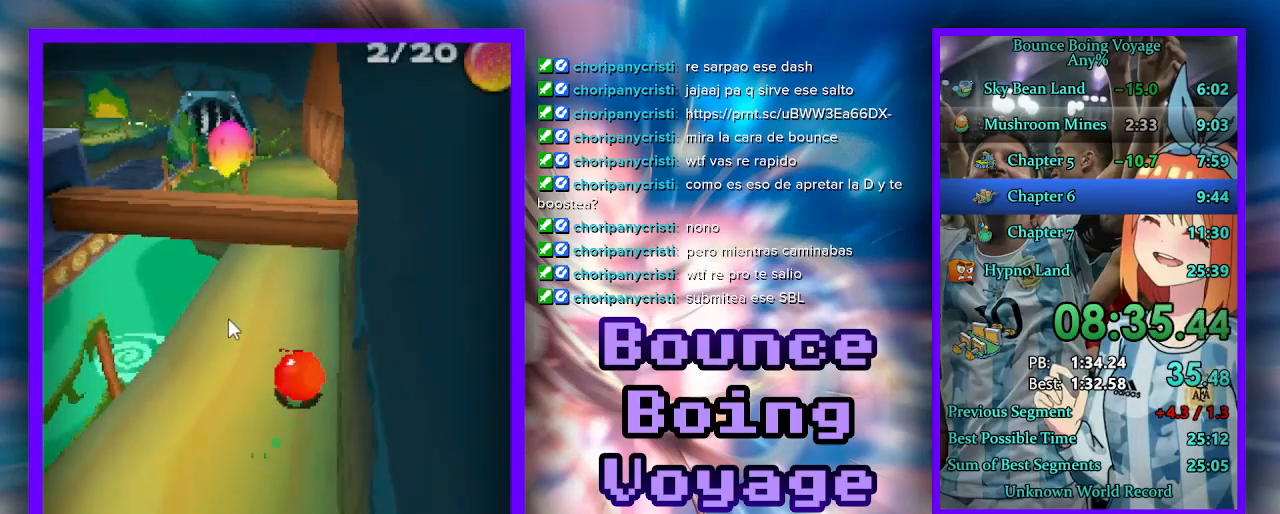
{"keys": ["w"], "events": [[400, "a", "down"], [467, "a", "up"]]}
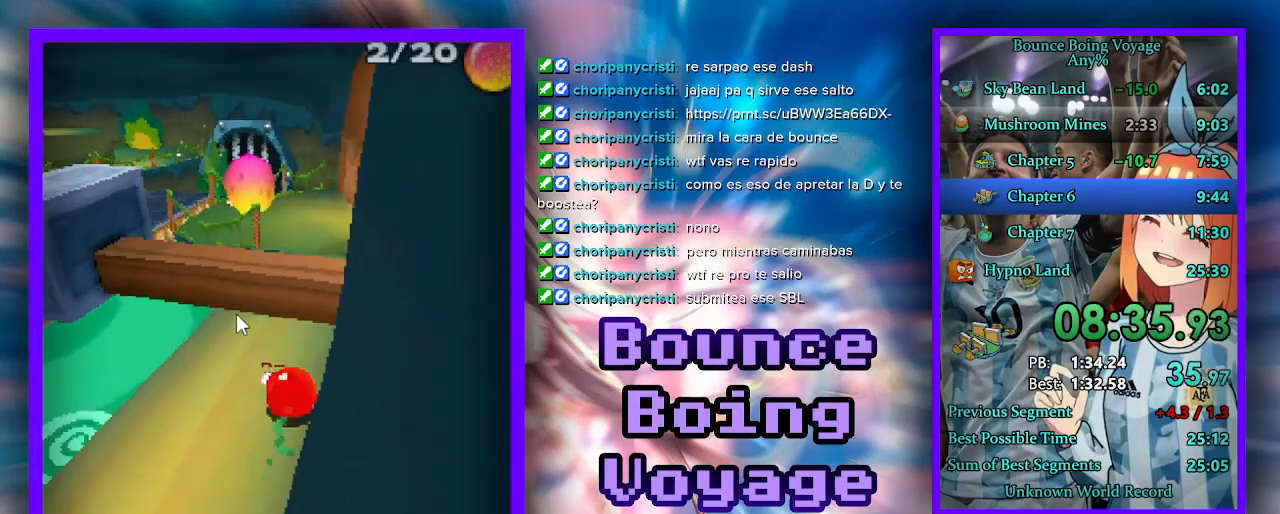
{"keys": ["jump"], "events": [[33, "jump", "down"], [133, "jump", "up"], [267, "w", "up"], [433, "jump", "down"]]}
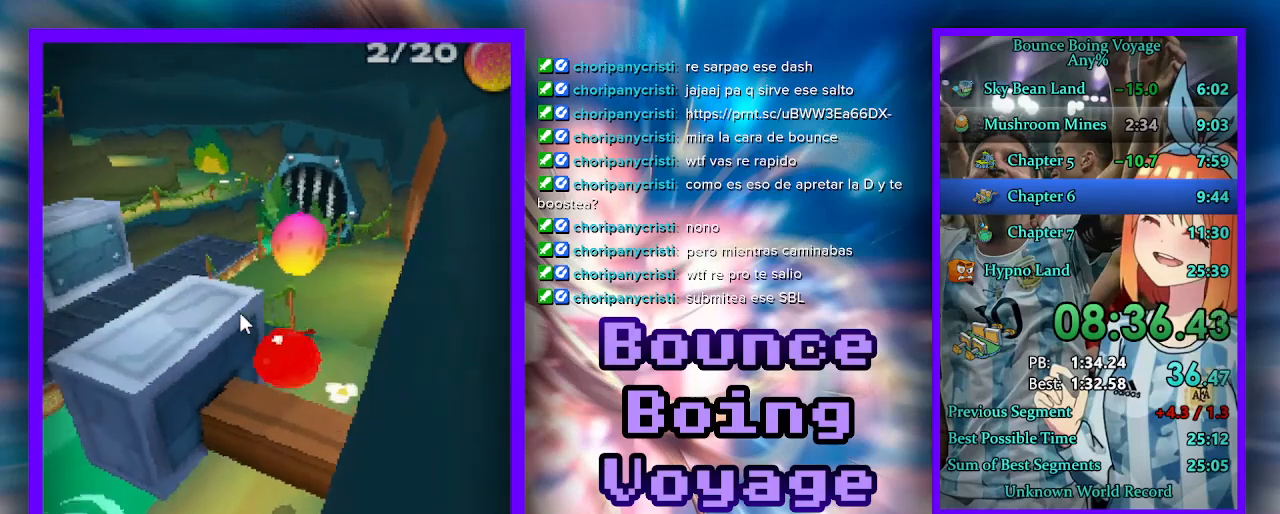
{"keys": ["d", "w"], "events": [[33, "jump", "up"], [100, "d", "down"], [100, "w", "down"]]}
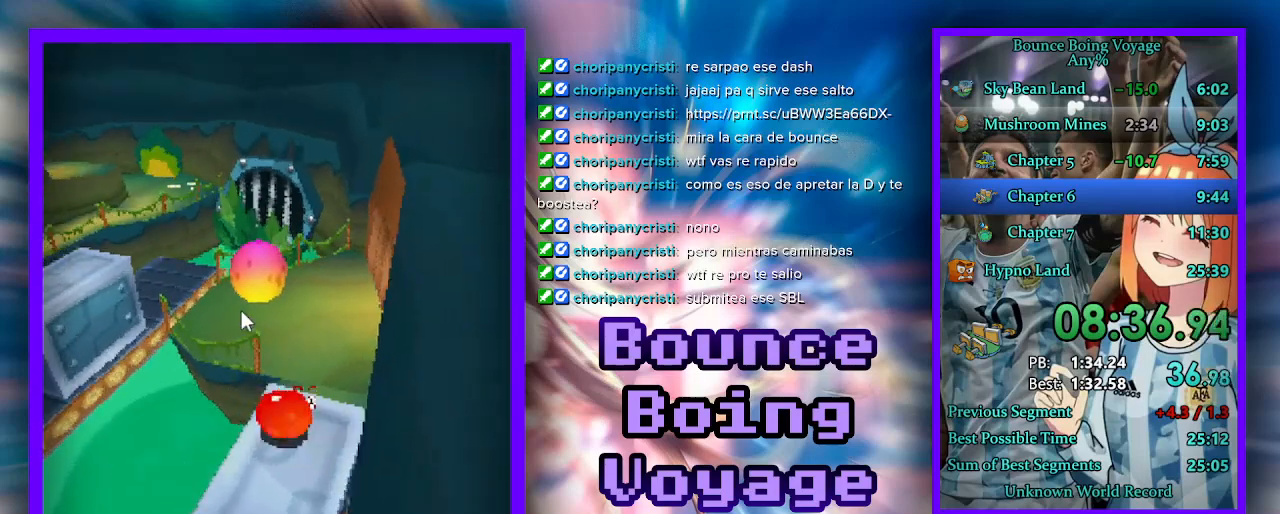
{"keys": ["a", "w"], "events": [[333, "d", "up"], [433, "a", "down"]]}
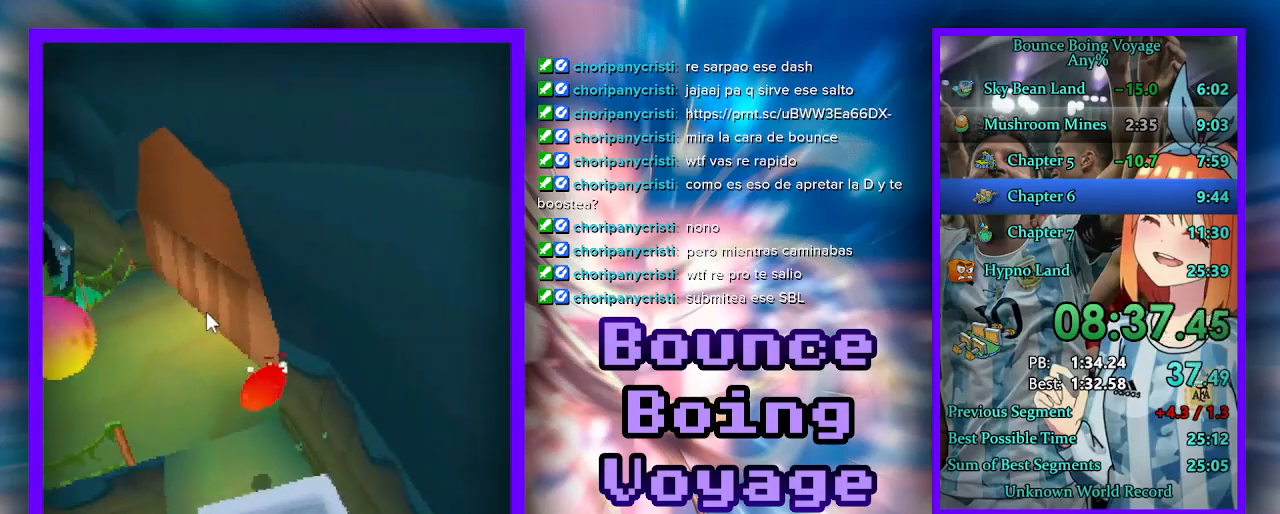
{"keys": ["d", "power"], "events": [[200, "a", "up"], [267, "w", "up"], [300, "d", "down"], [400, "power", "down"]]}
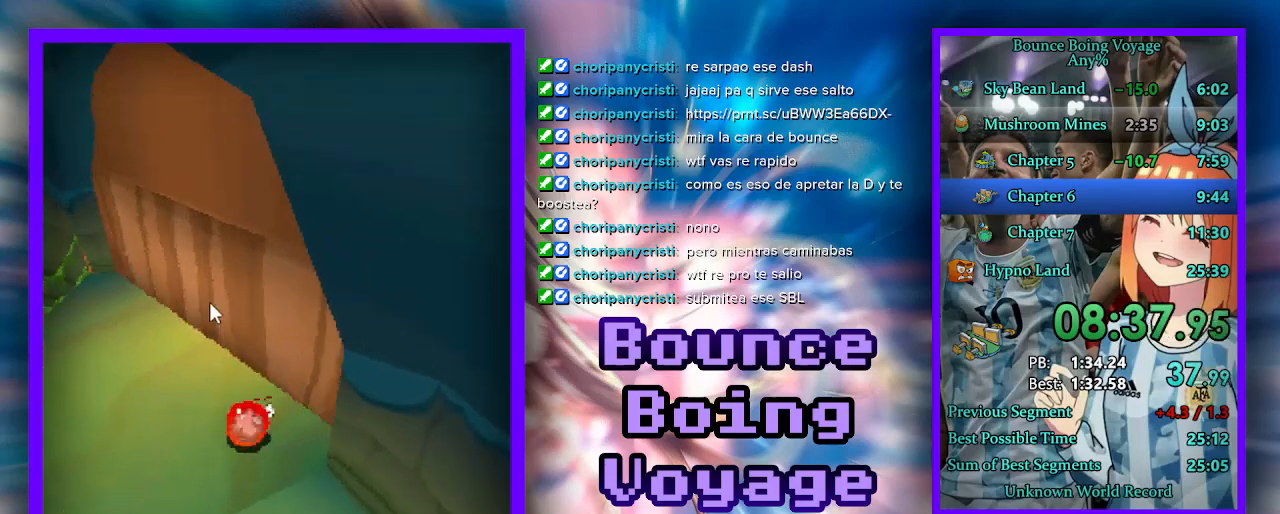
{"keys": ["w"], "events": [[33, "power", "up"], [200, "w", "down"], [267, "d", "up"]]}
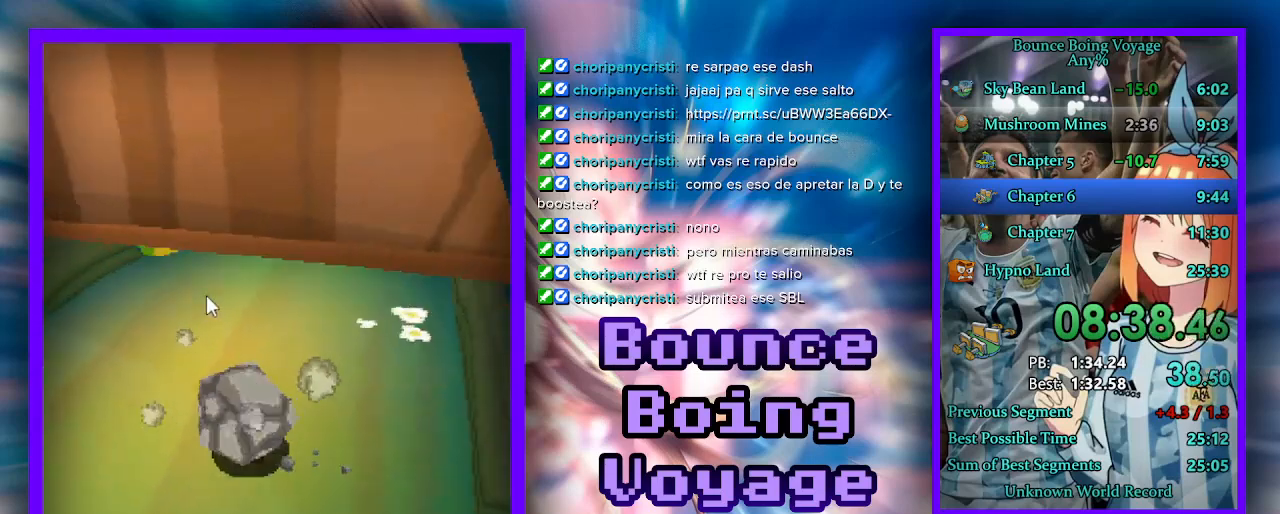
{"keys": ["w"], "events": [[33, "d", "down"], [500, "d", "up"]]}
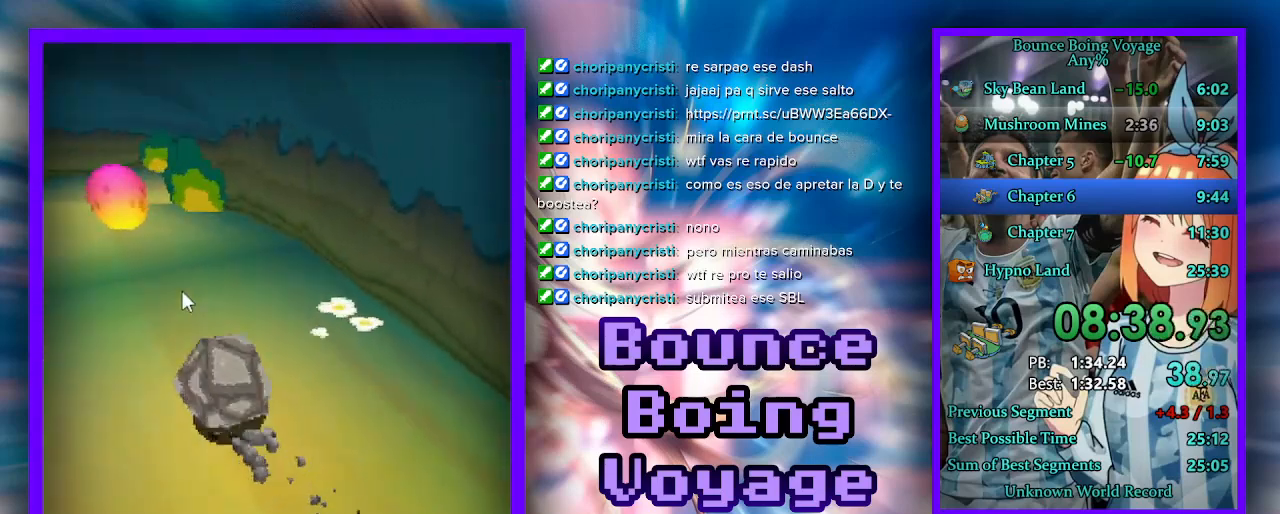
{"keys": ["w"], "events": [[300, "d", "down"], [400, "d", "up"]]}
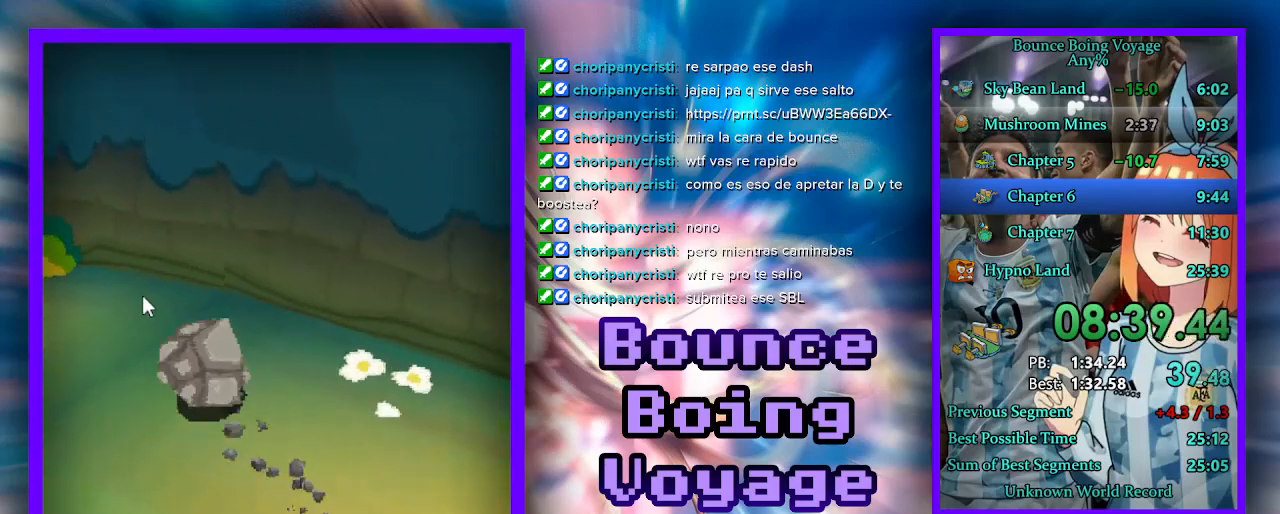
{"keys": ["a", "w"], "events": [[233, "a", "down"]]}
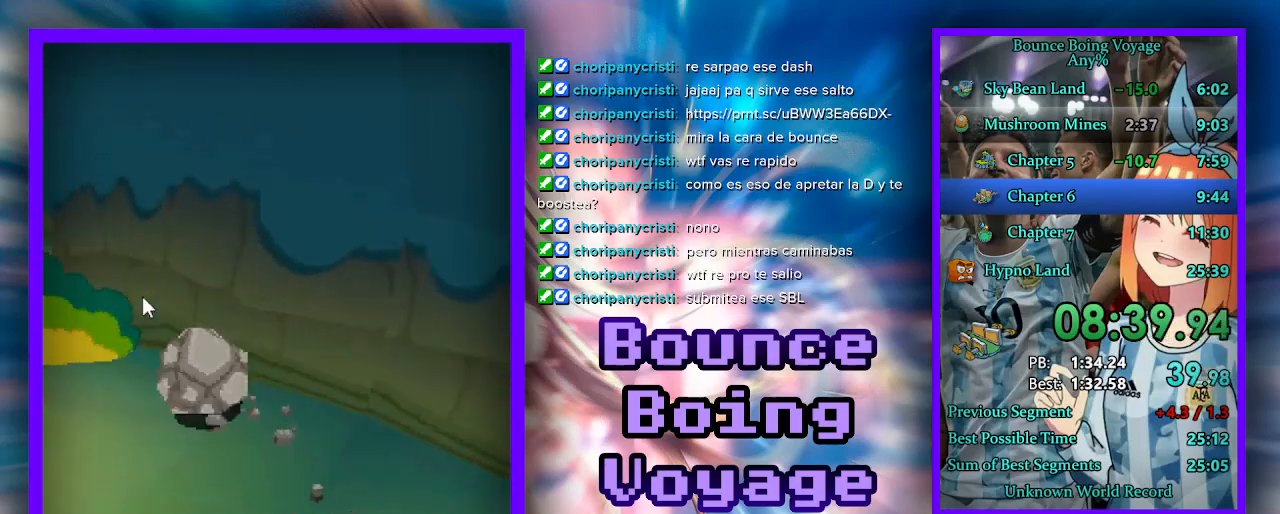
{"keys": ["w"], "events": [[67, "a", "up"], [300, "d", "down"], [467, "d", "up"]]}
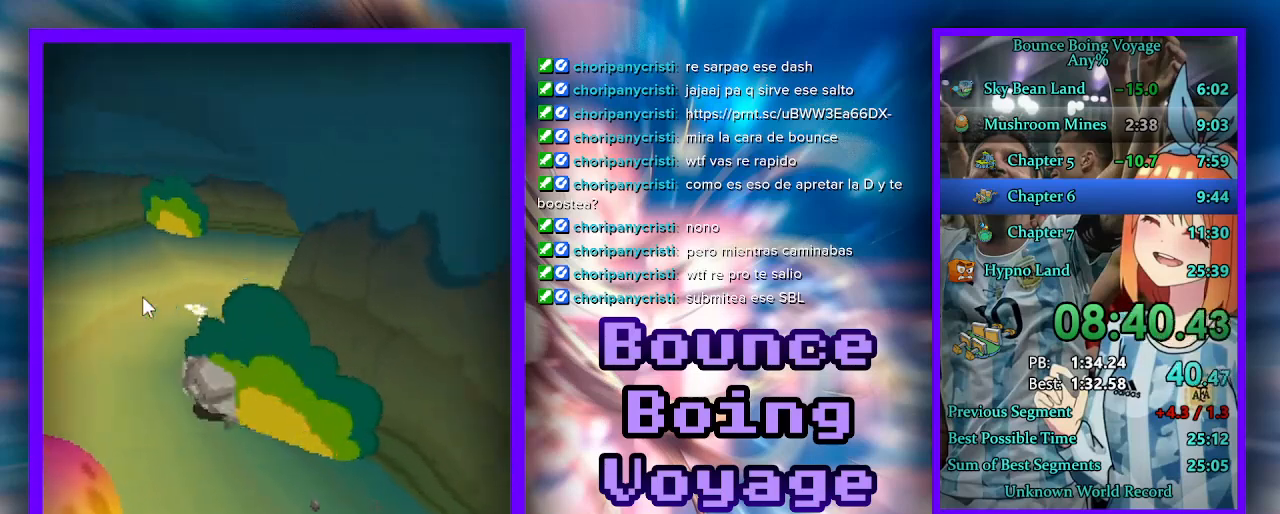
{"keys": ["d", "w"], "events": [[233, "d", "down"]]}
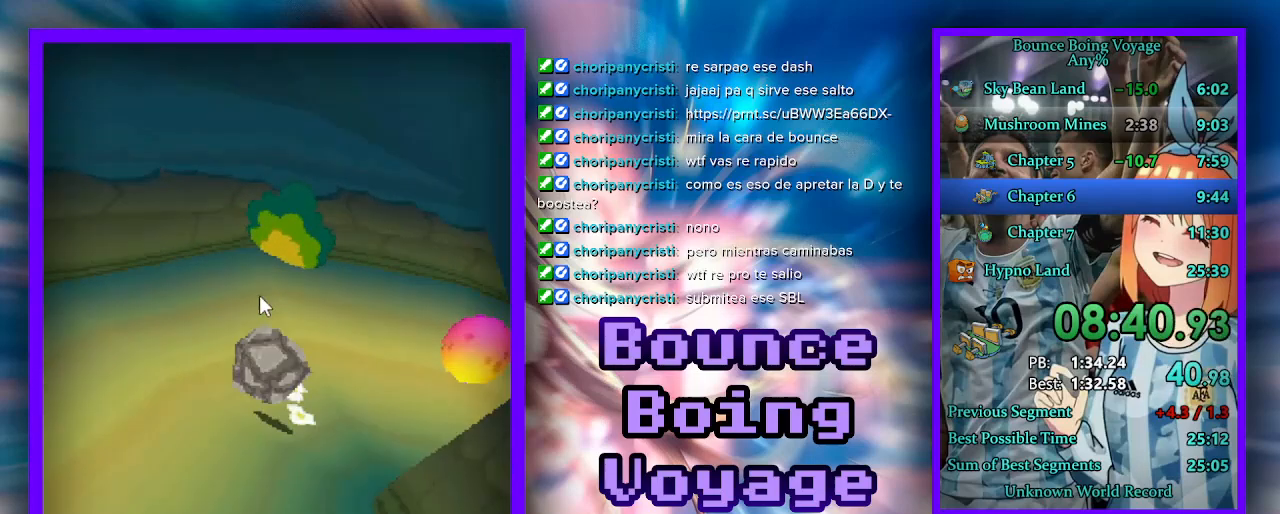
{"keys": ["d", "w"], "events": []}
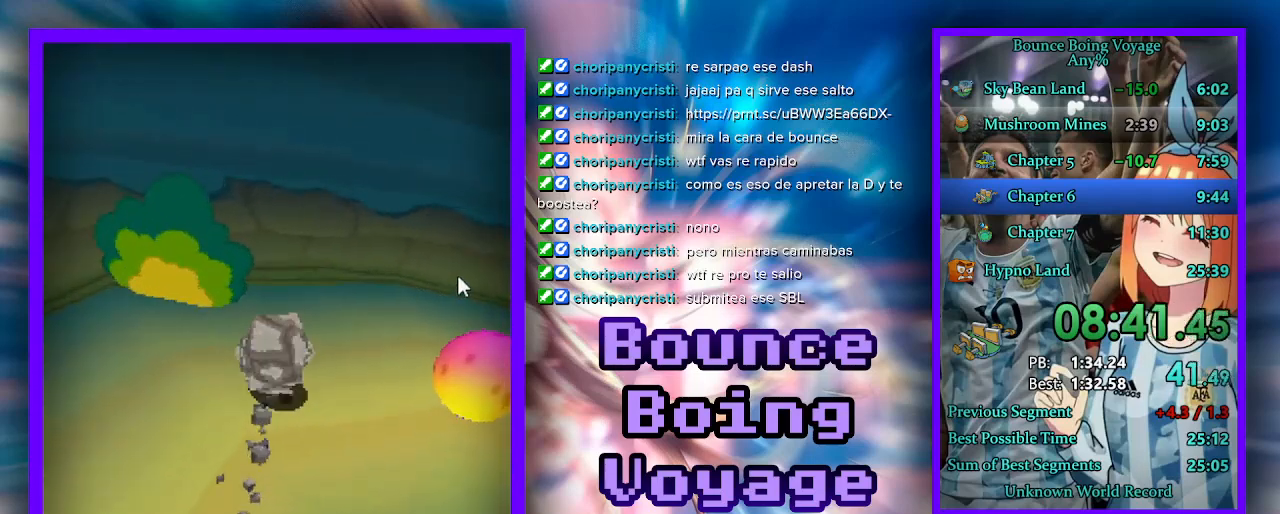
{"keys": ["d", "w"], "events": []}
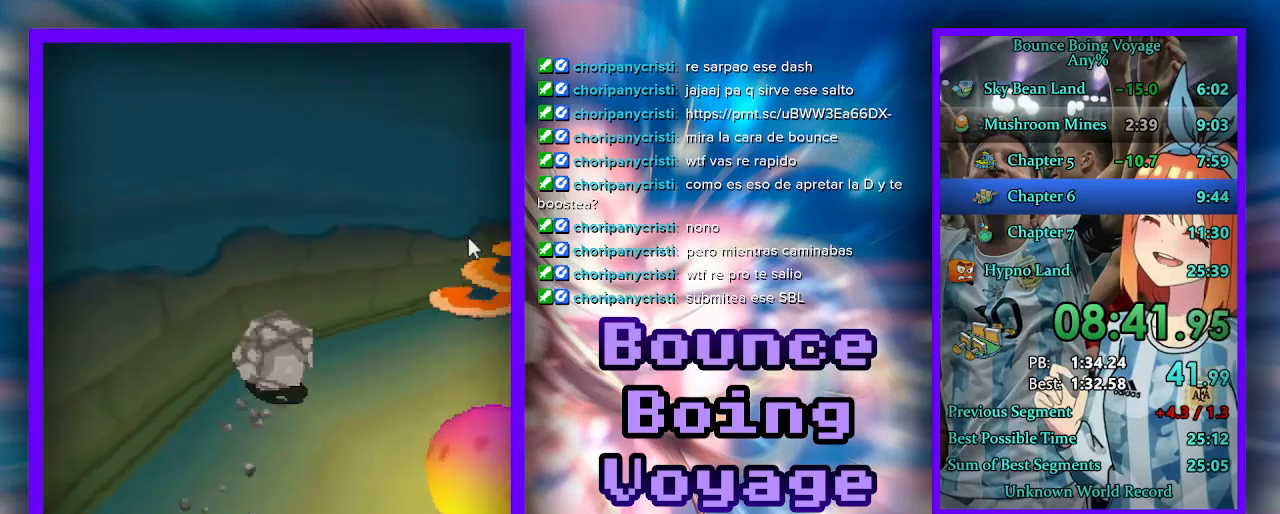
{"keys": ["d", "w"], "events": []}
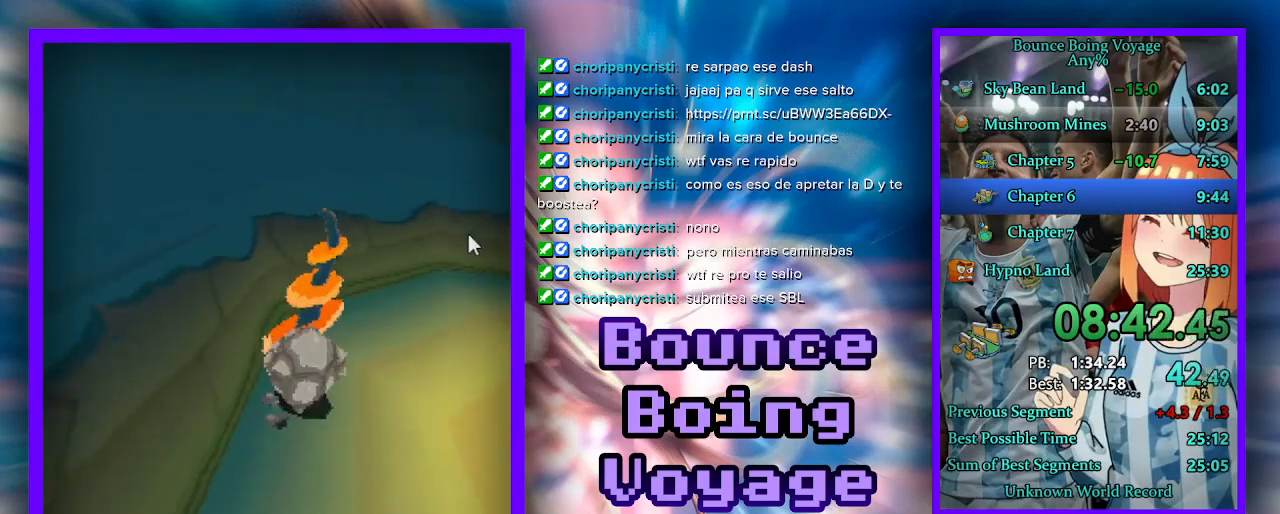
{"keys": ["w"], "events": [[100, "d", "up"], [167, "d", "down"], [333, "d", "up"]]}
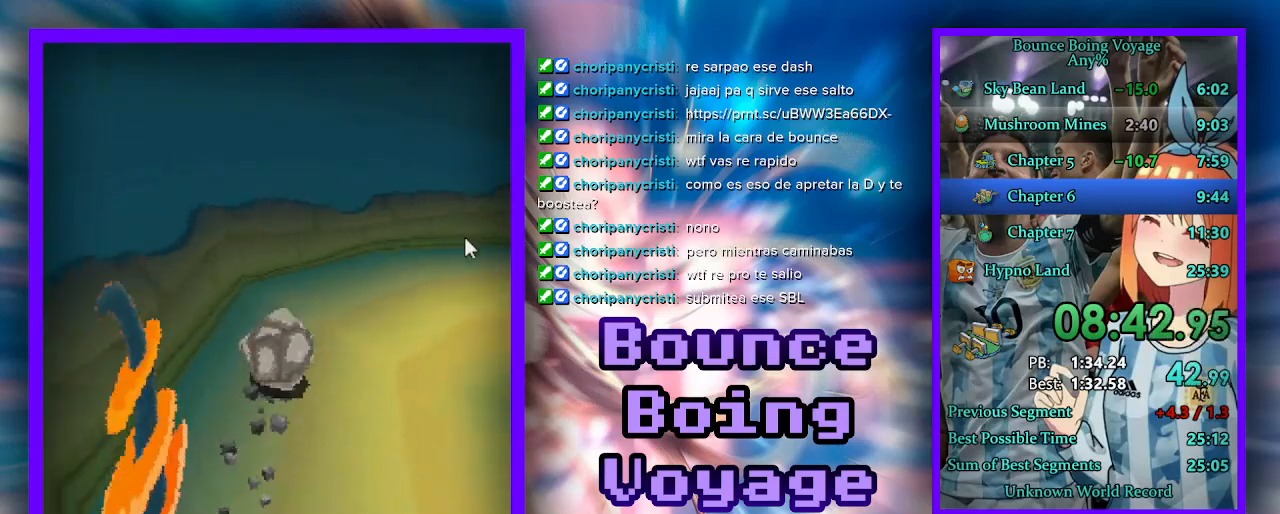
{"keys": ["d", "w"], "events": [[33, "d", "down"]]}
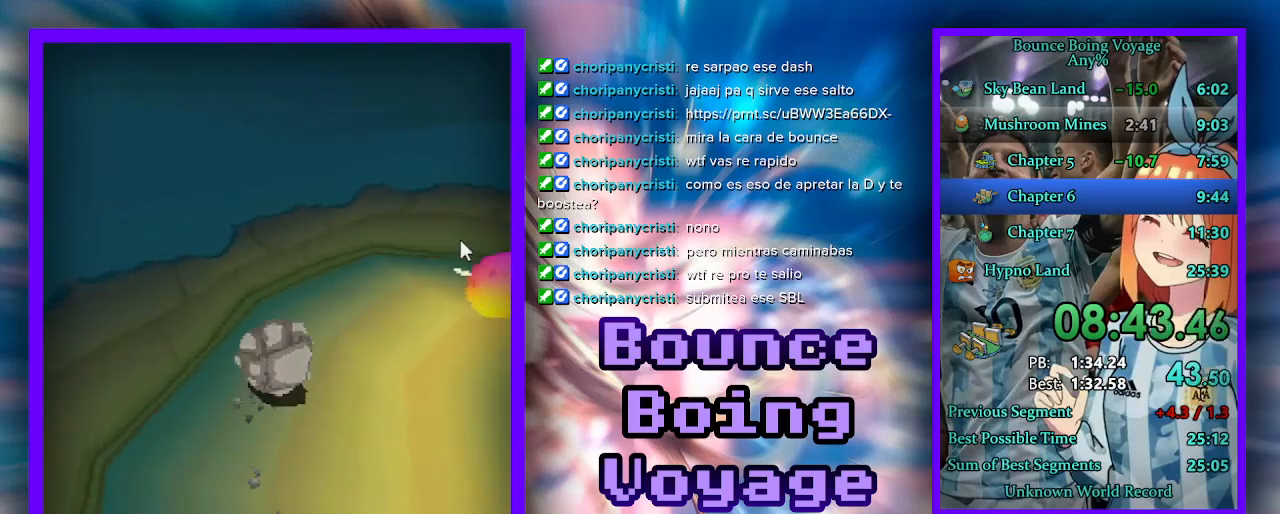
{"keys": ["d", "w"], "events": [[200, "d", "up"], [333, "d", "down"]]}